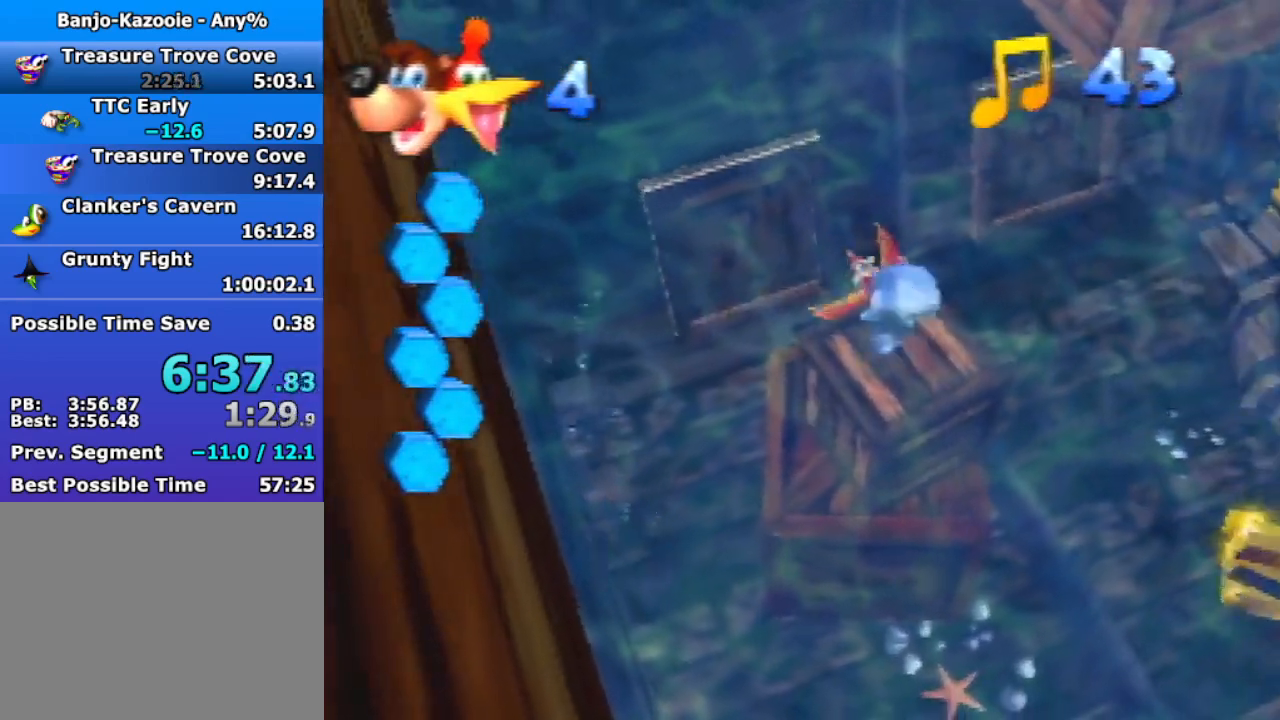
Gameplay with a controller (Nintendo layout); each line is a JSON object with the inputs held at the frame after it. "events" lists button and stick changes between this image and that frame as [ms after this image, input, new state], when the widget could be followed in between. Not read: L3 R3.
{"buttons": ["B", "R1"], "left_stick": "down", "events": [[233, "left_stick", "down"]]}
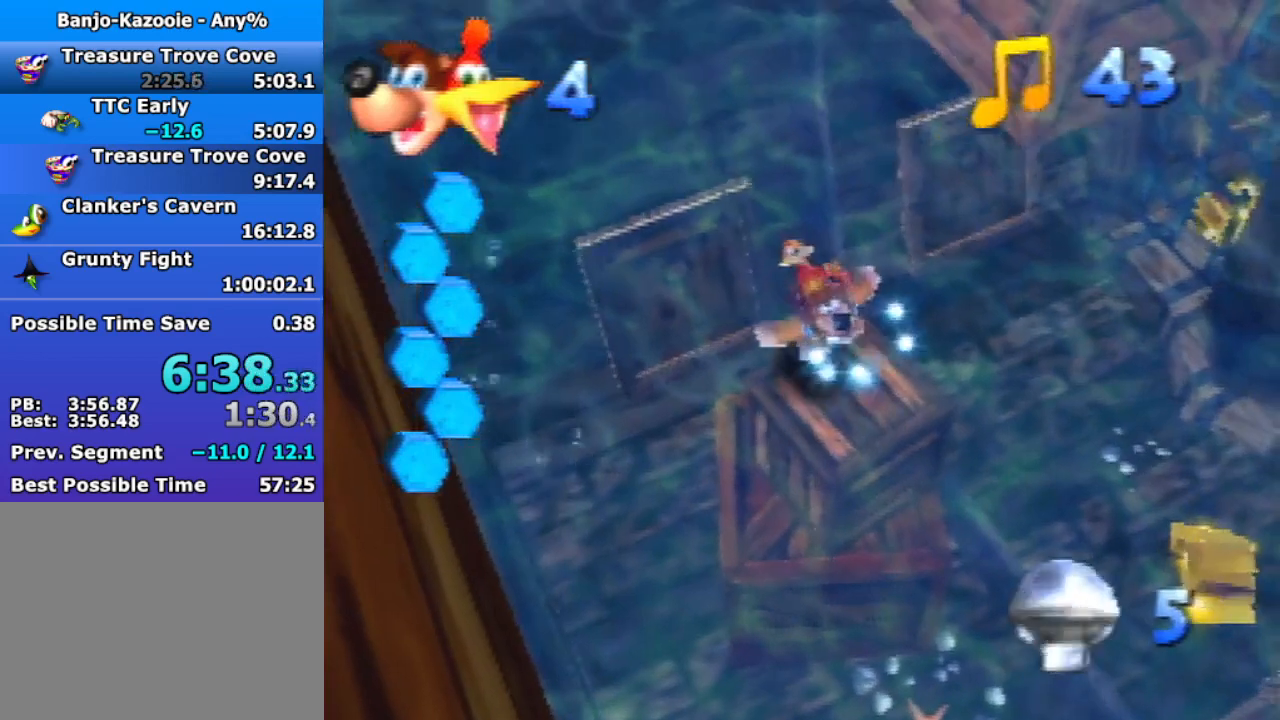
{"buttons": ["B", "R1"], "left_stick": "down-left", "events": [[33, "left_stick", "down-left"]]}
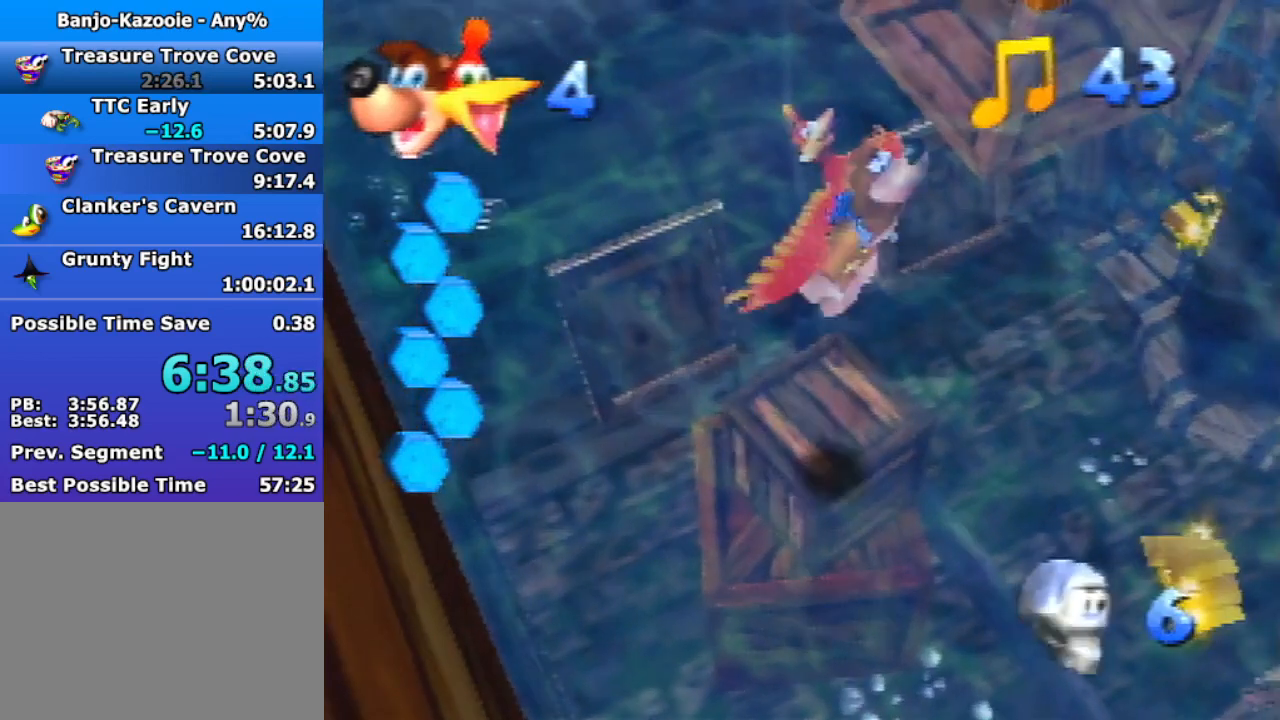
{"buttons": ["A"], "left_stick": "up", "events": [[200, "left_stick", "up"], [267, "B", "up"], [300, "R1", "up"], [400, "A", "down"]]}
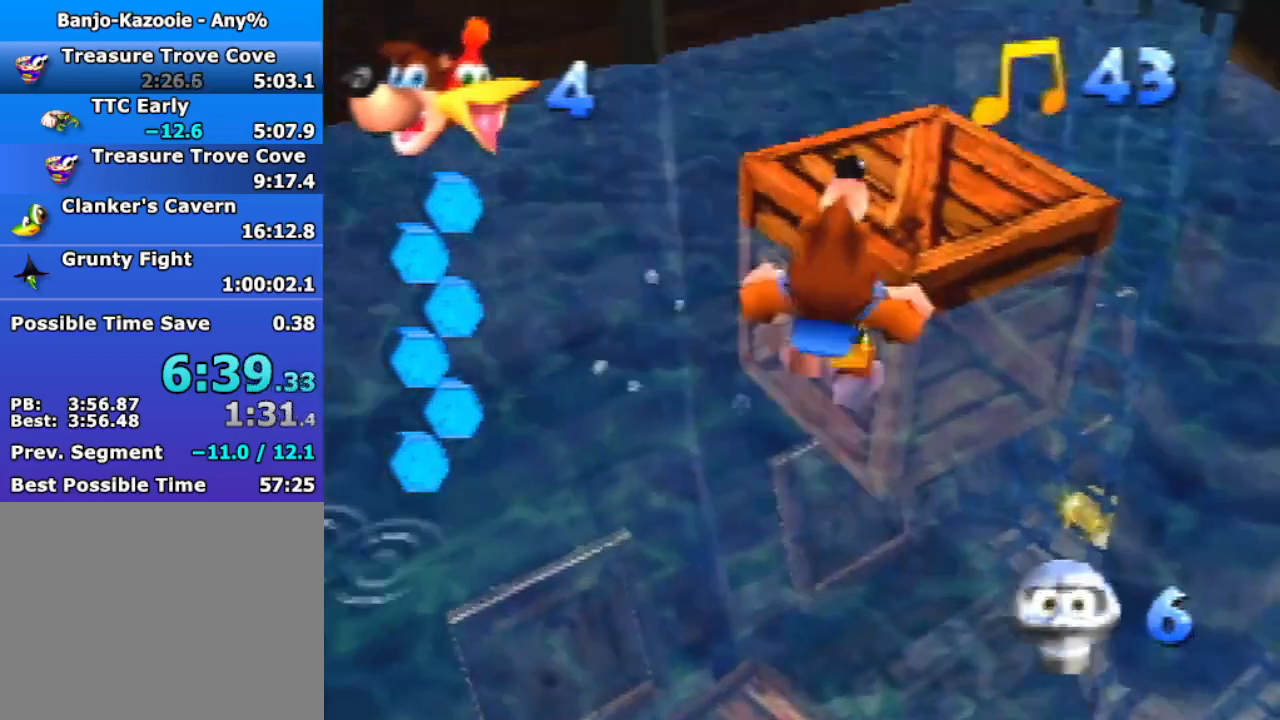
{"buttons": ["A"], "left_stick": "center", "events": [[67, "A", "up"], [133, "A", "down"], [200, "A", "up"], [233, "left_stick", "center"], [300, "A", "down"]]}
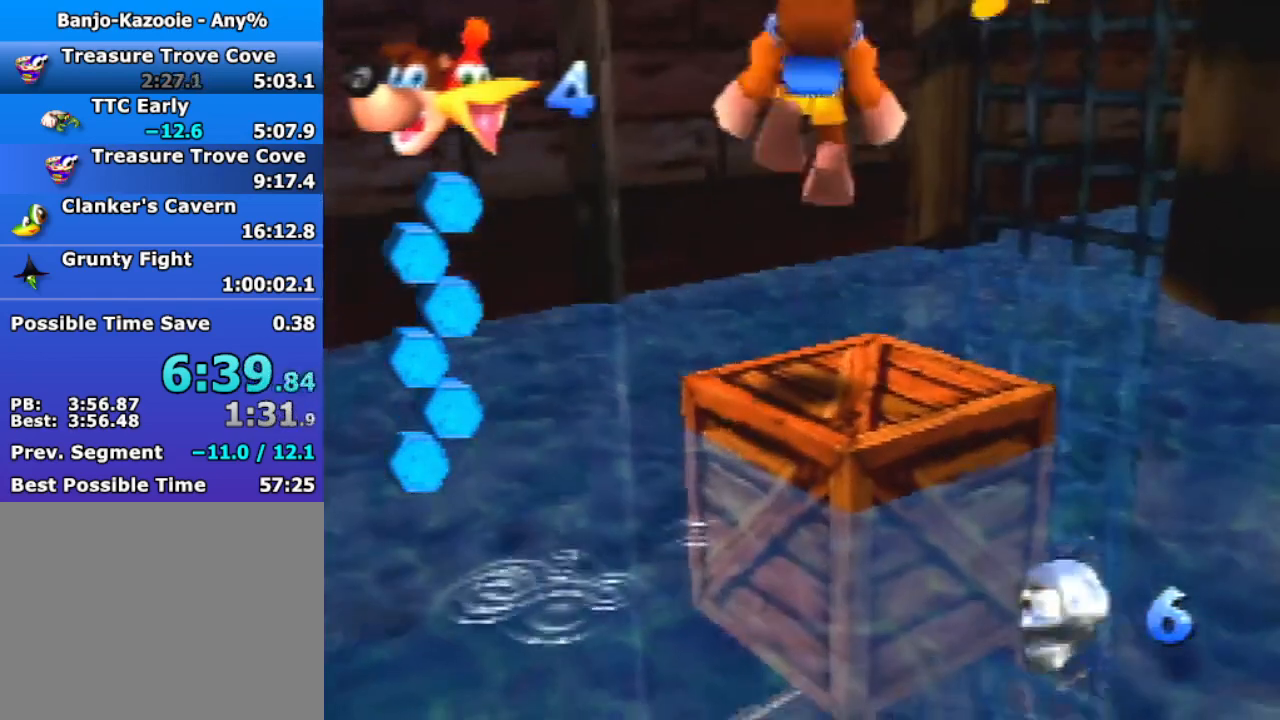
{"buttons": [], "left_stick": "center", "events": [[167, "Z", "down"], [333, "Z", "up"], [400, "A", "up"]]}
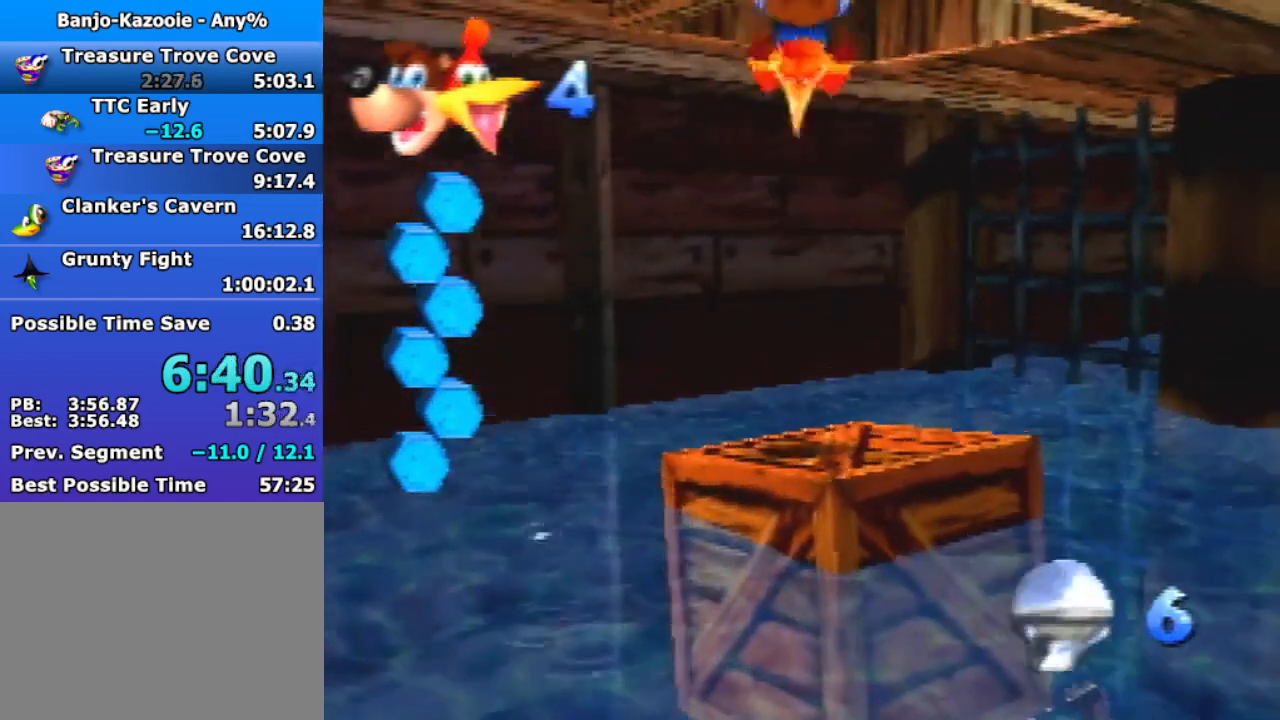
{"buttons": ["Z"], "left_stick": "center", "events": [[167, "A", "down"], [167, "B", "down"], [167, "R1", "down"], [167, "Z", "down"], [300, "R1", "up"], [333, "A", "up"], [367, "B", "up"]]}
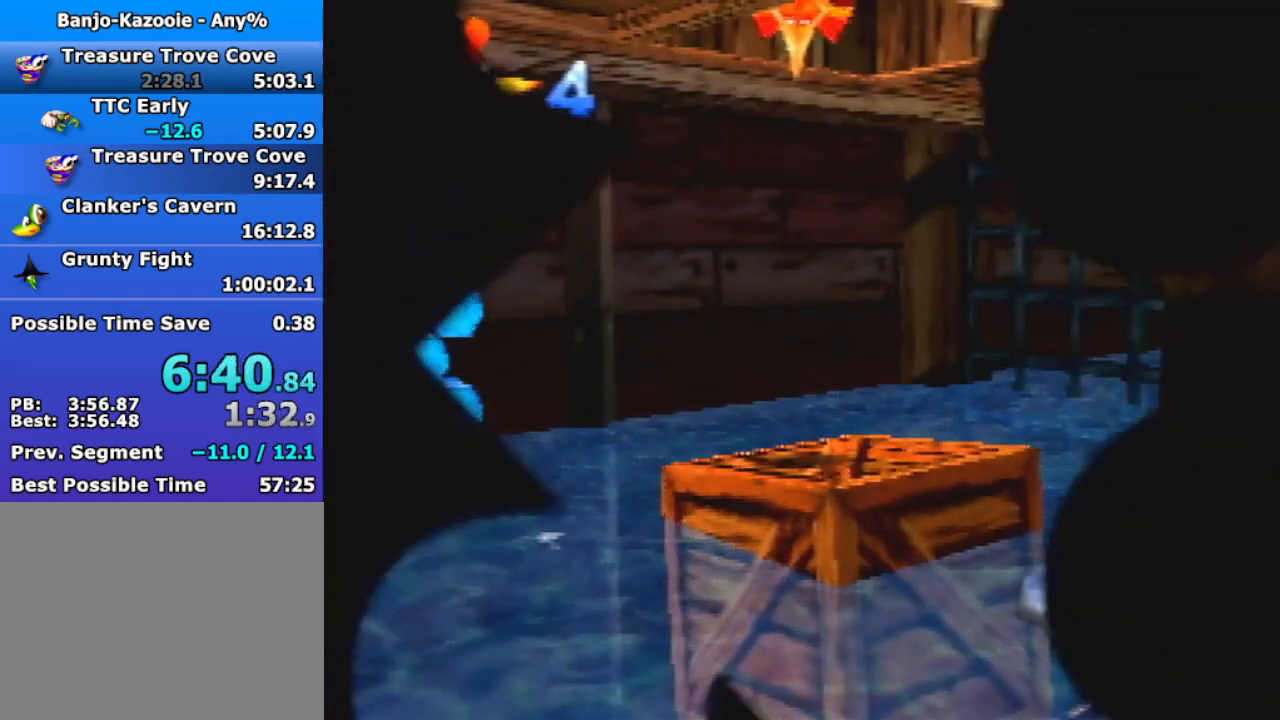
{"buttons": ["Z"], "left_stick": "center", "events": []}
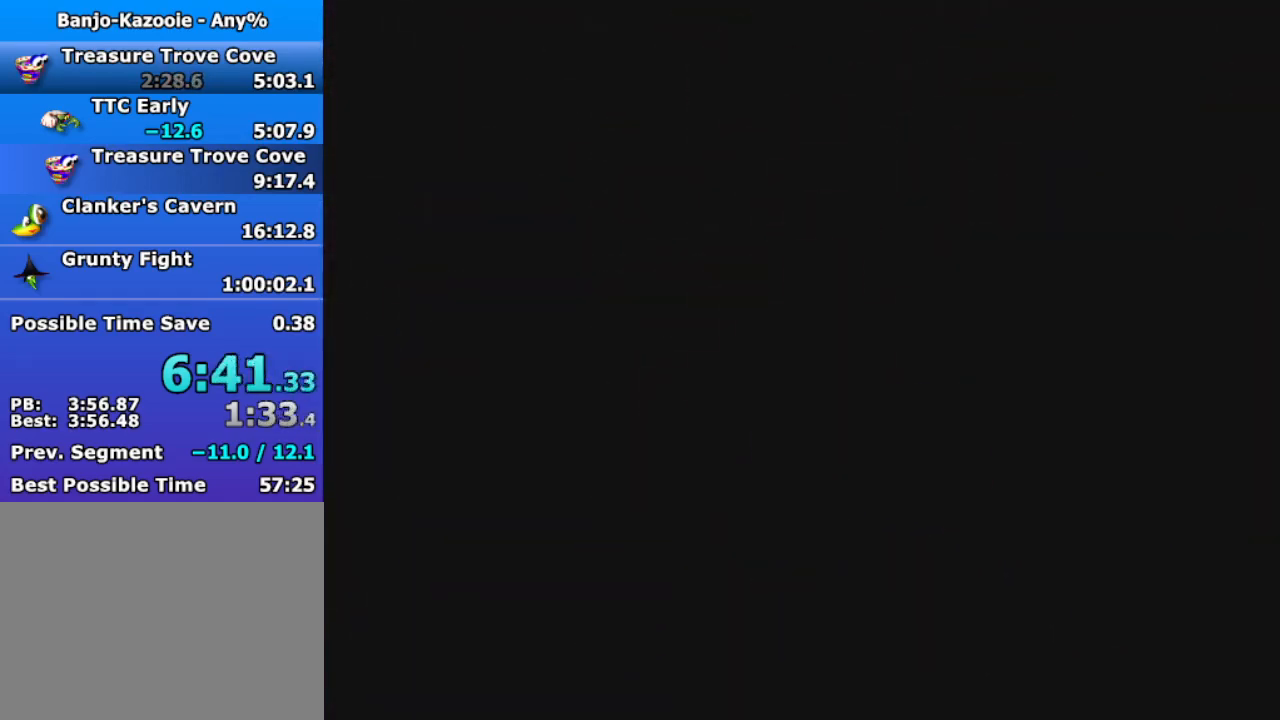
{"buttons": ["Z"], "left_stick": "center", "events": []}
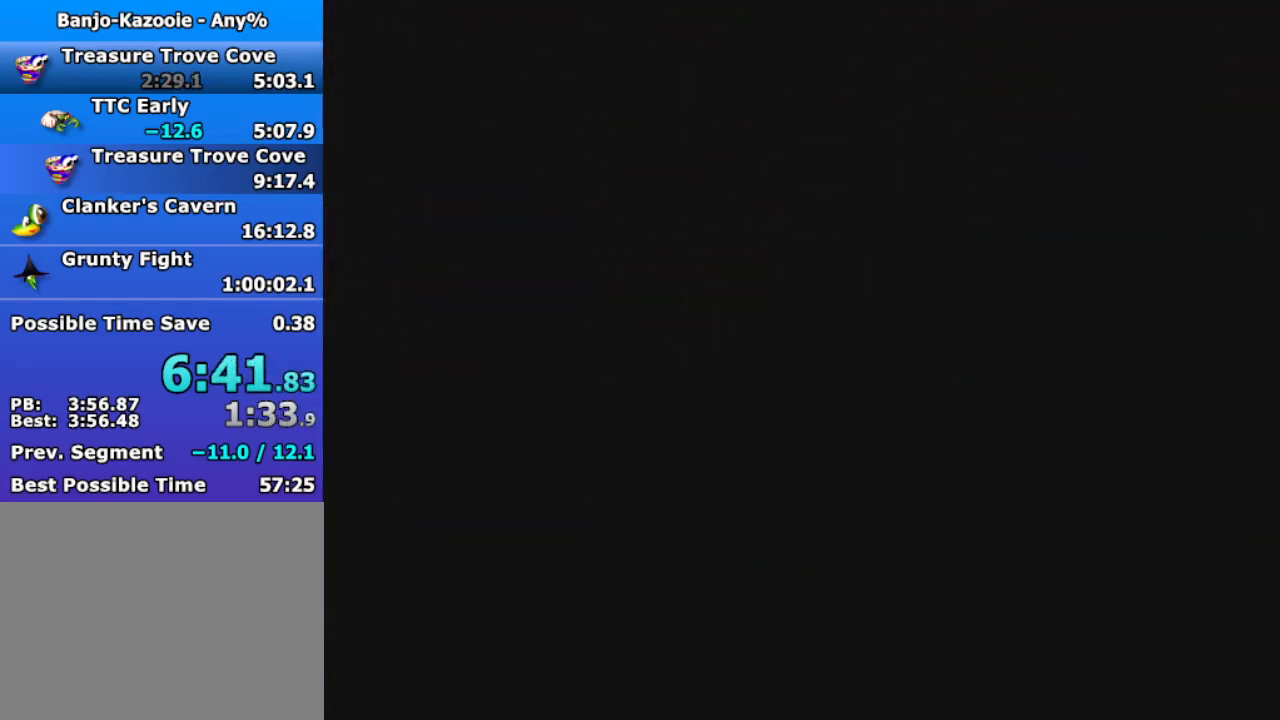
{"buttons": ["Z"], "left_stick": "center", "events": []}
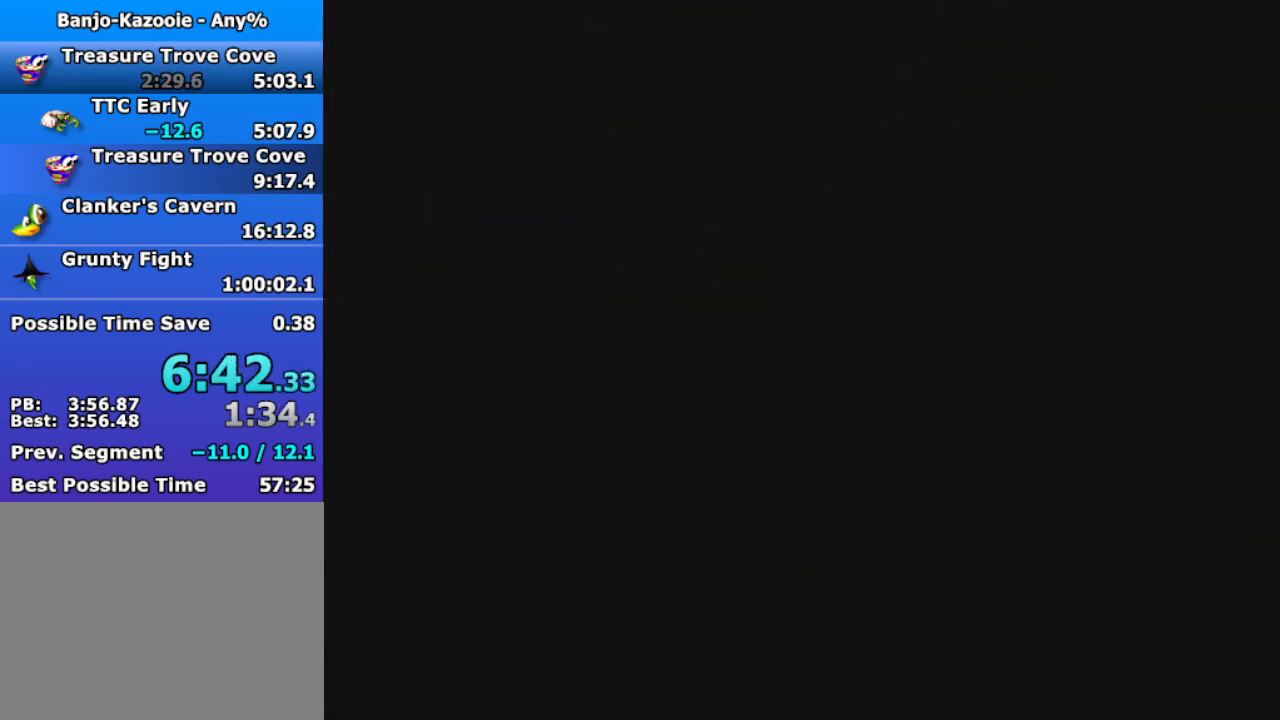
{"buttons": ["Z"], "left_stick": "center", "events": []}
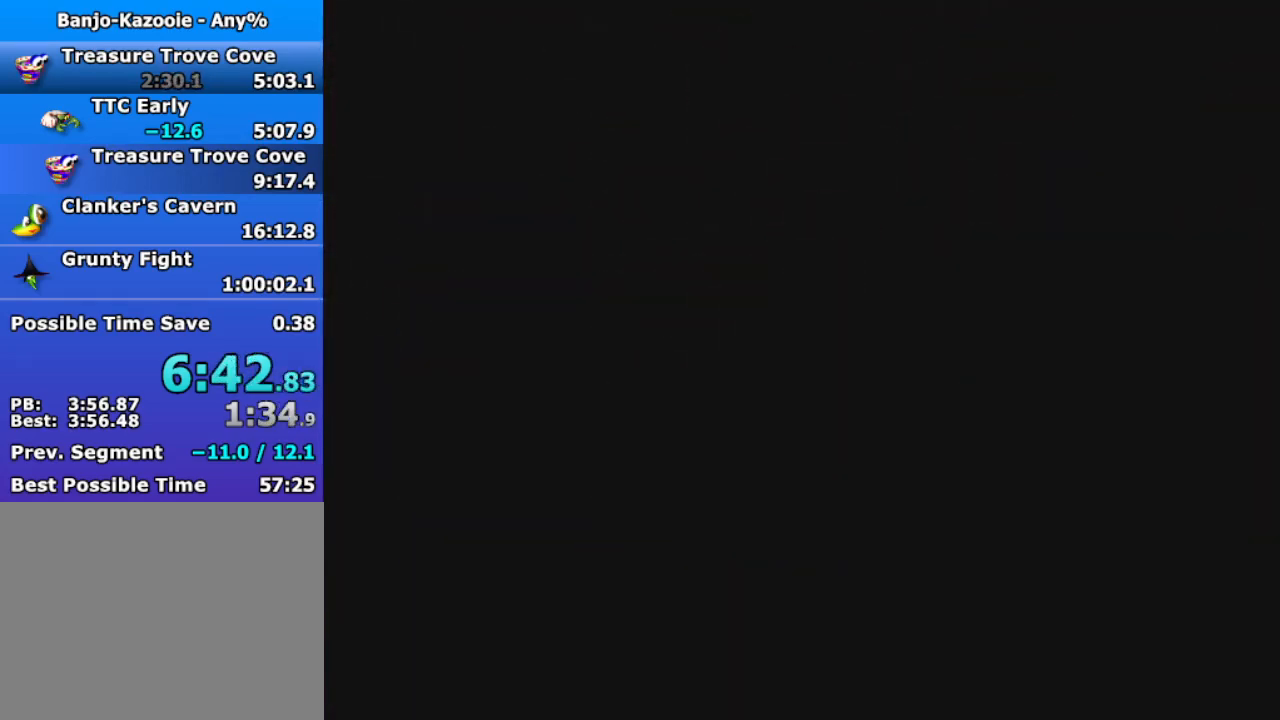
{"buttons": ["Z", "C_LEFT"], "left_stick": "down-right", "events": [[400, "C_LEFT", "down"], [467, "left_stick", "down-right"]]}
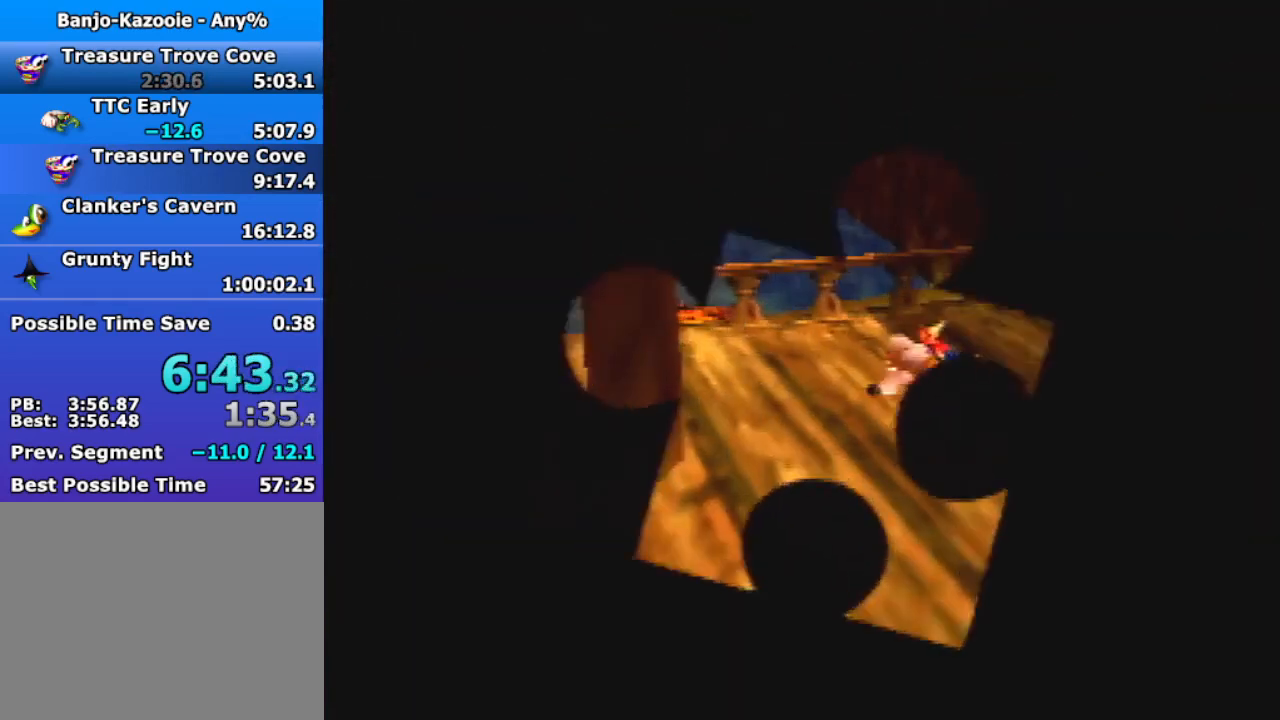
{"buttons": ["A", "Z"], "left_stick": "down-right", "events": [[33, "C_LEFT", "up"], [433, "A", "down"]]}
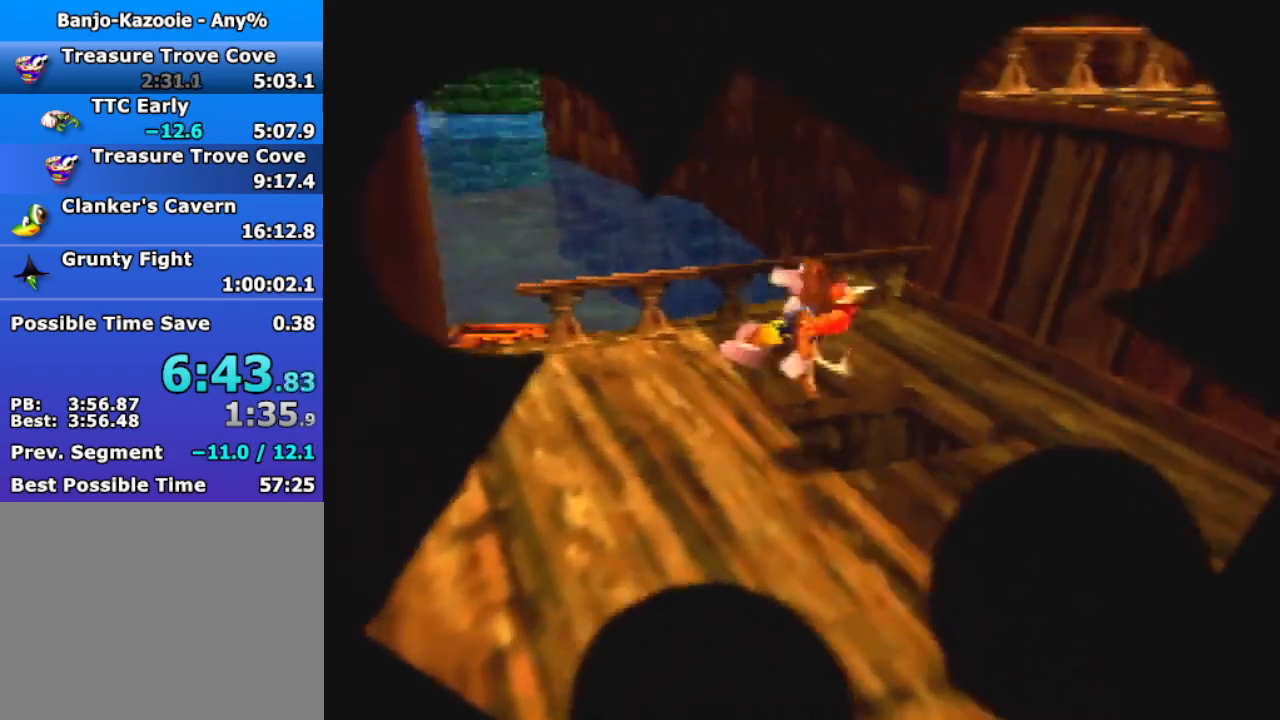
{"buttons": ["Z"], "left_stick": "up-right", "events": [[33, "A", "up"], [33, "left_stick", "right"], [333, "left_stick", "up-right"]]}
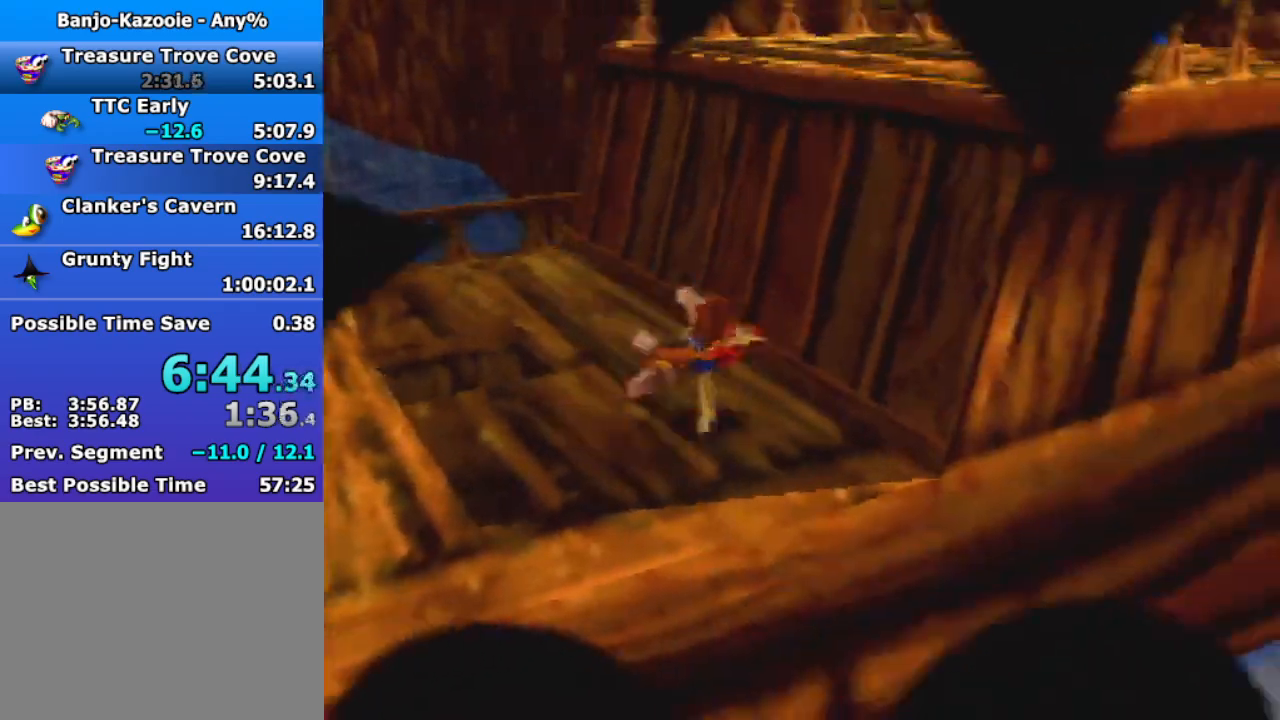
{"buttons": ["A", "Z"], "left_stick": "up-right", "events": [[33, "A", "down"]]}
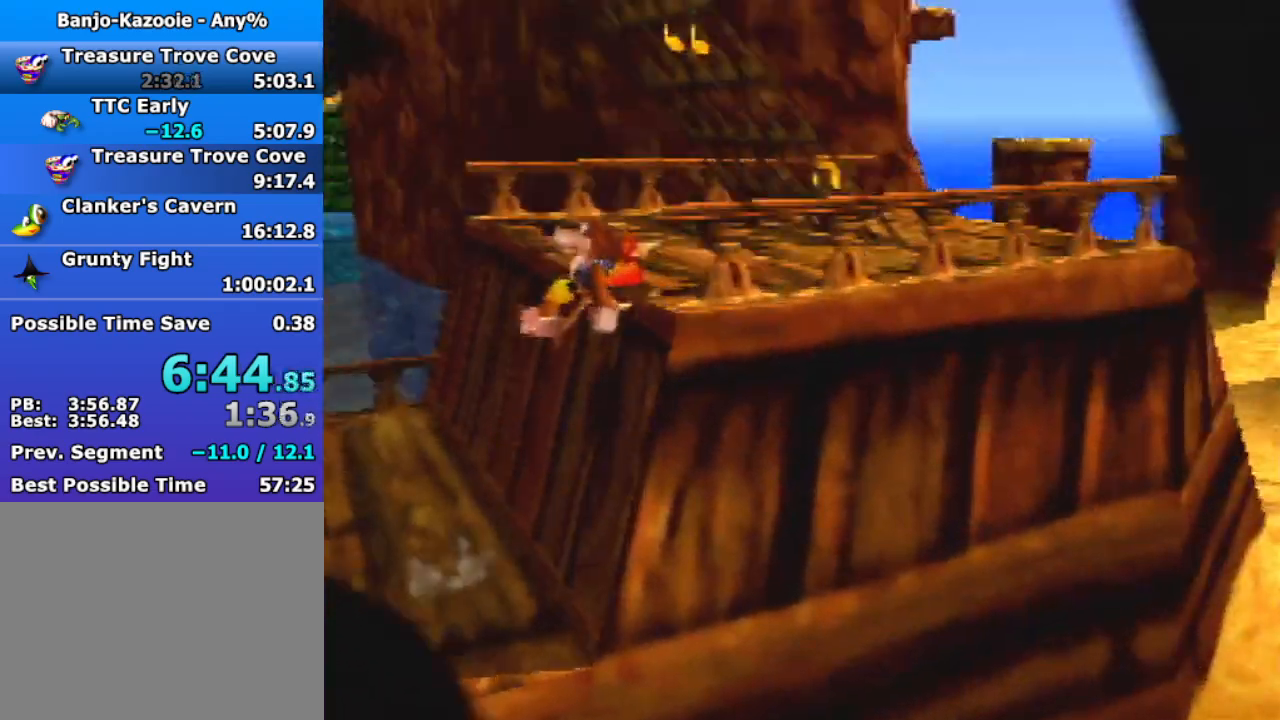
{"buttons": ["Z"], "left_stick": "up-right", "events": [[67, "A", "up"], [133, "A", "down"], [233, "A", "up"], [400, "C_RIGHT", "down"], [500, "C_RIGHT", "up"]]}
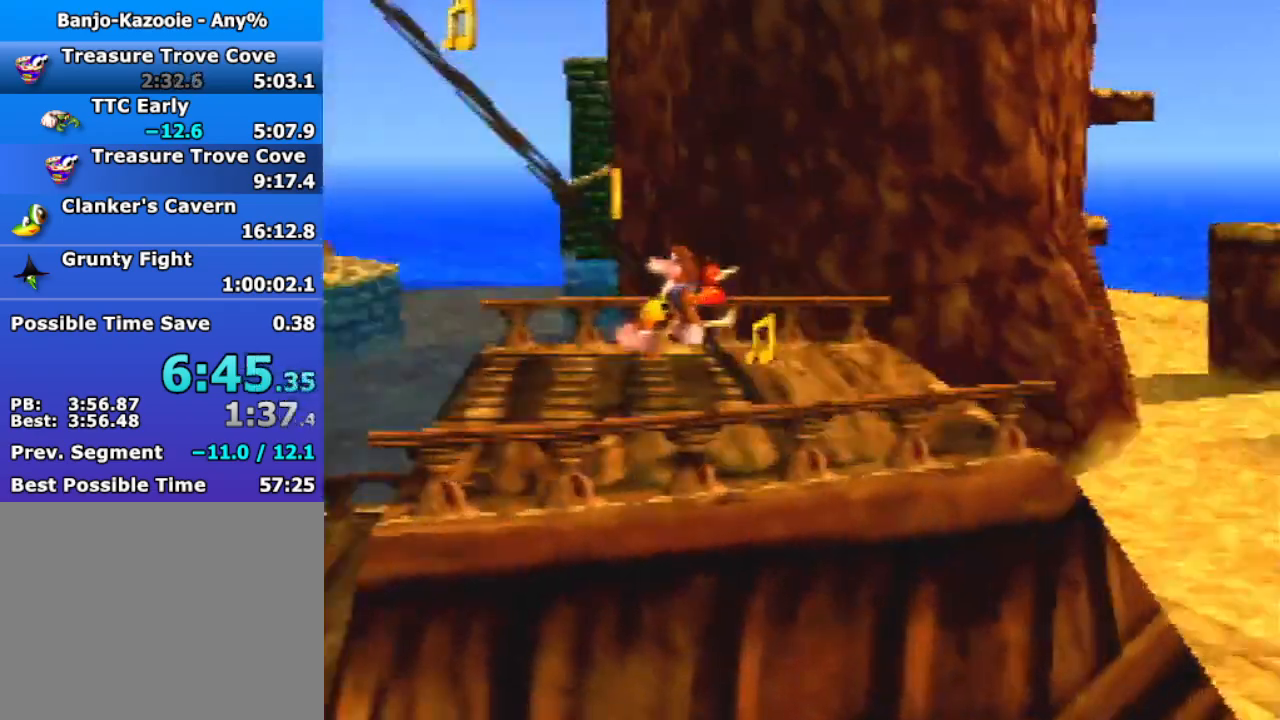
{"buttons": ["Z", "C_RIGHT"], "left_stick": "up-right", "events": [[100, "C_RIGHT", "down"], [200, "C_RIGHT", "up"], [300, "C_RIGHT", "down"], [400, "C_RIGHT", "up"], [433, "C_RIGHT", "down"]]}
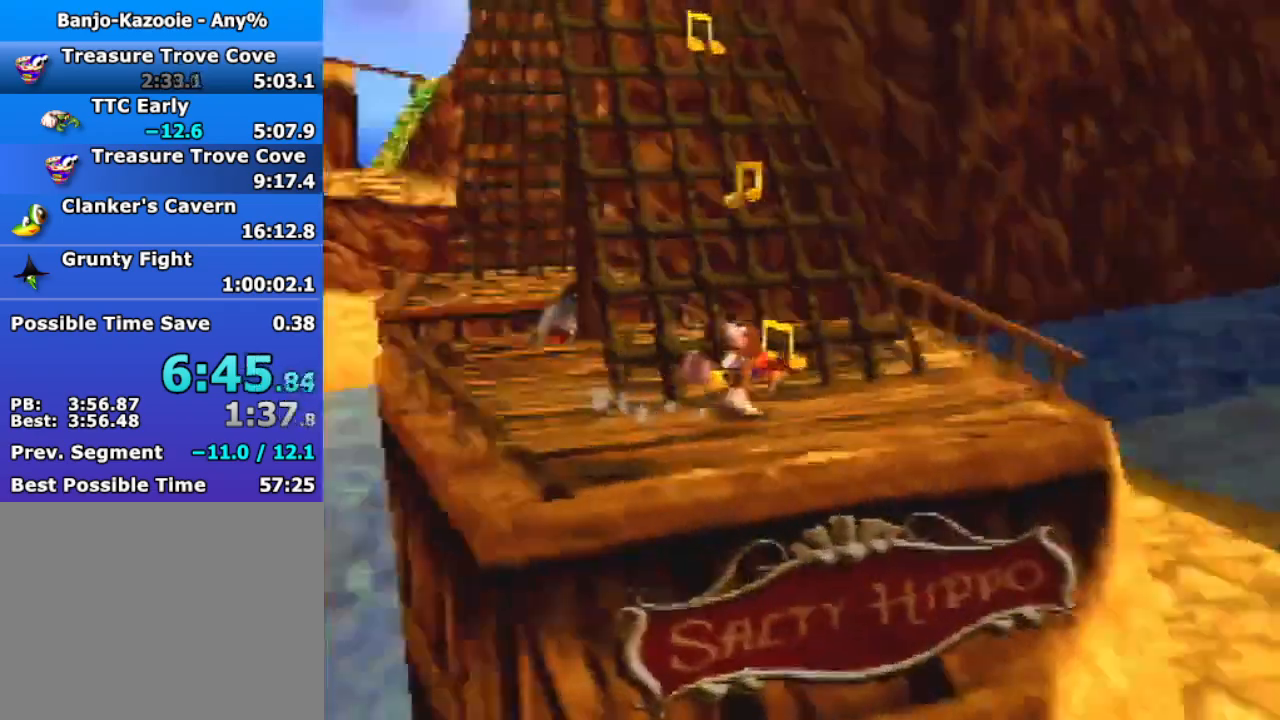
{"buttons": ["A", "Z"], "left_stick": "up", "events": [[33, "C_RIGHT", "up"], [133, "left_stick", "up"], [167, "A", "down"]]}
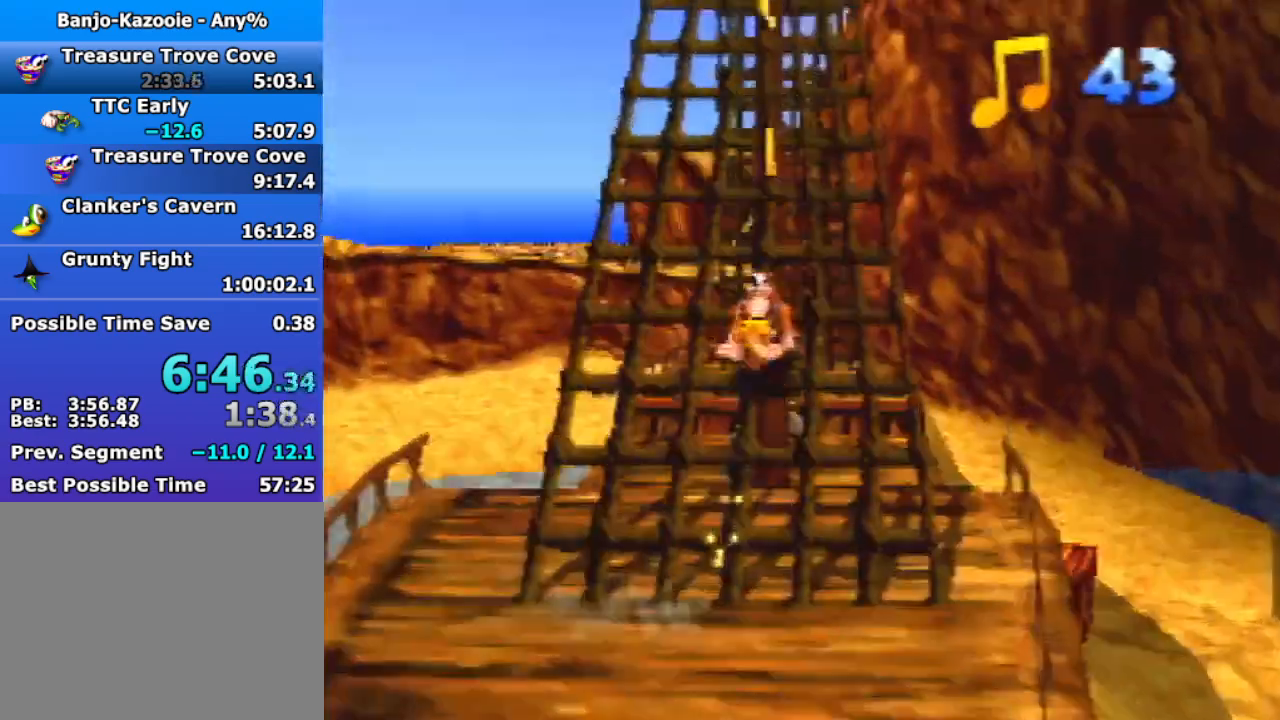
{"buttons": ["Z"], "left_stick": "up", "events": [[33, "A", "up"], [167, "A", "down"], [333, "A", "up"]]}
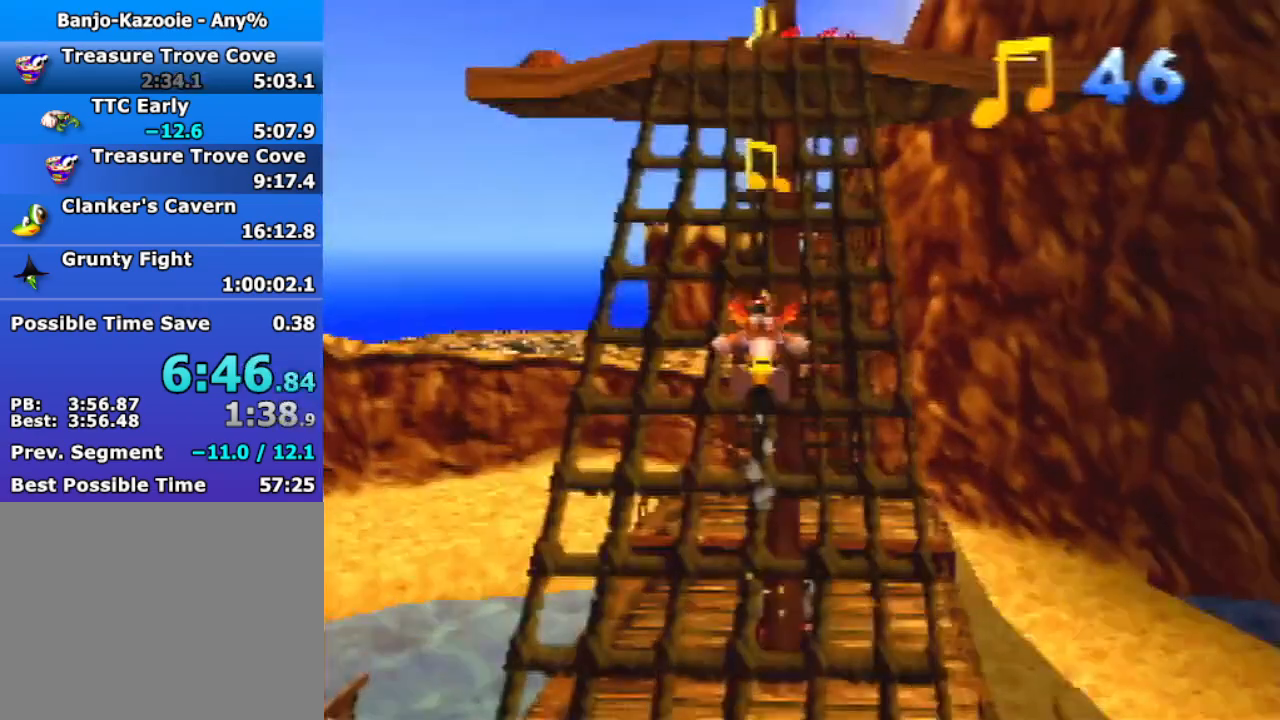
{"buttons": ["A", "Z"], "left_stick": "up", "events": [[67, "A", "down"]]}
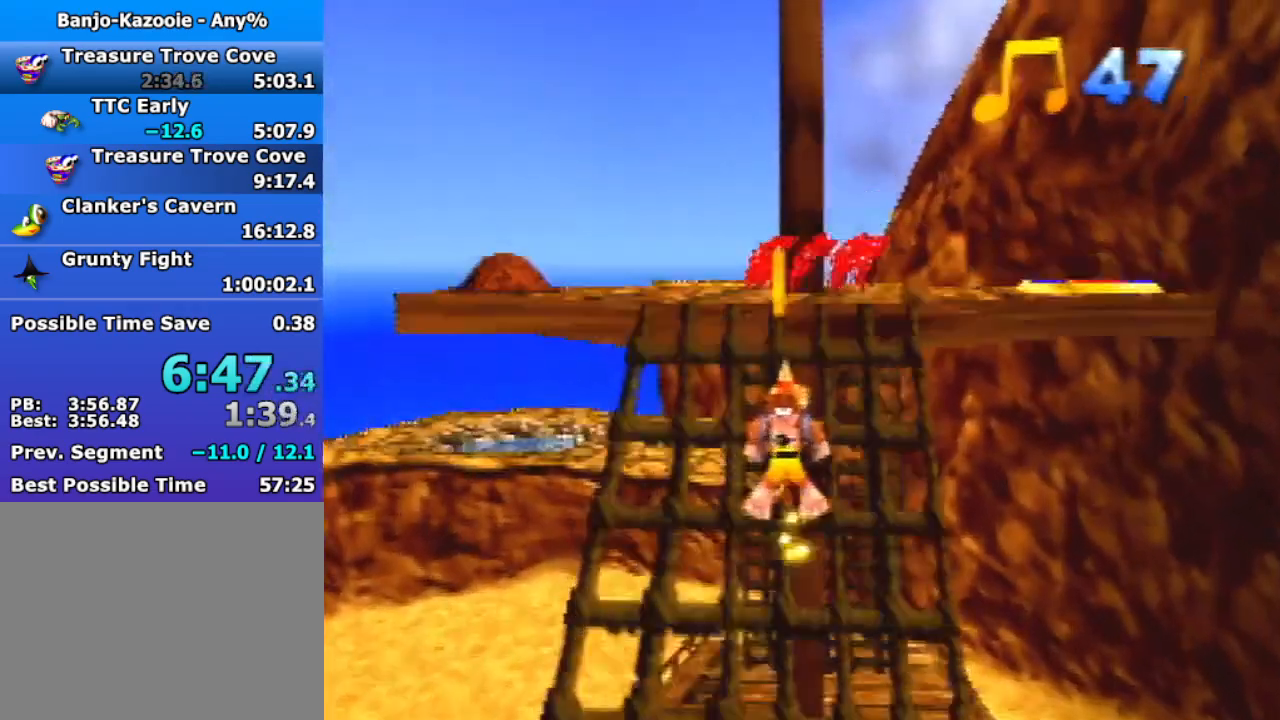
{"buttons": ["Z"], "left_stick": "up-right", "events": [[167, "A", "up"], [233, "left_stick", "up-right"], [300, "A", "down"], [367, "A", "up"]]}
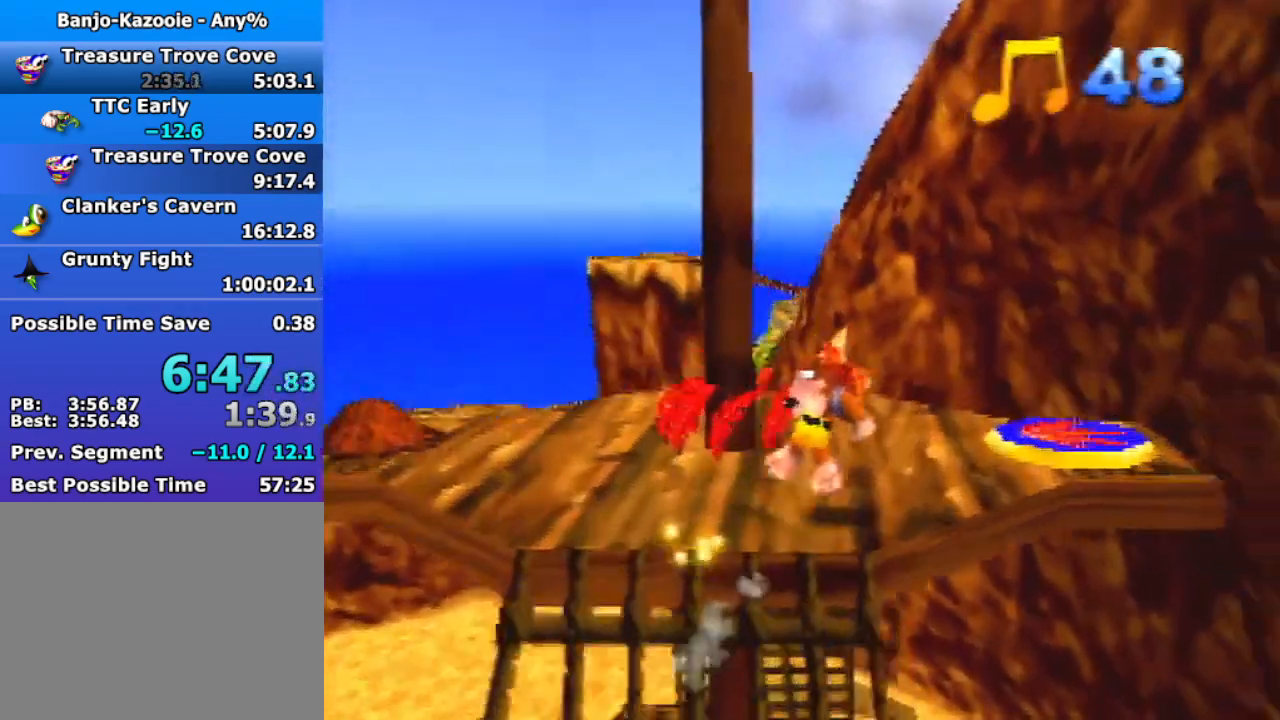
{"buttons": ["Z"], "left_stick": "up-right", "events": []}
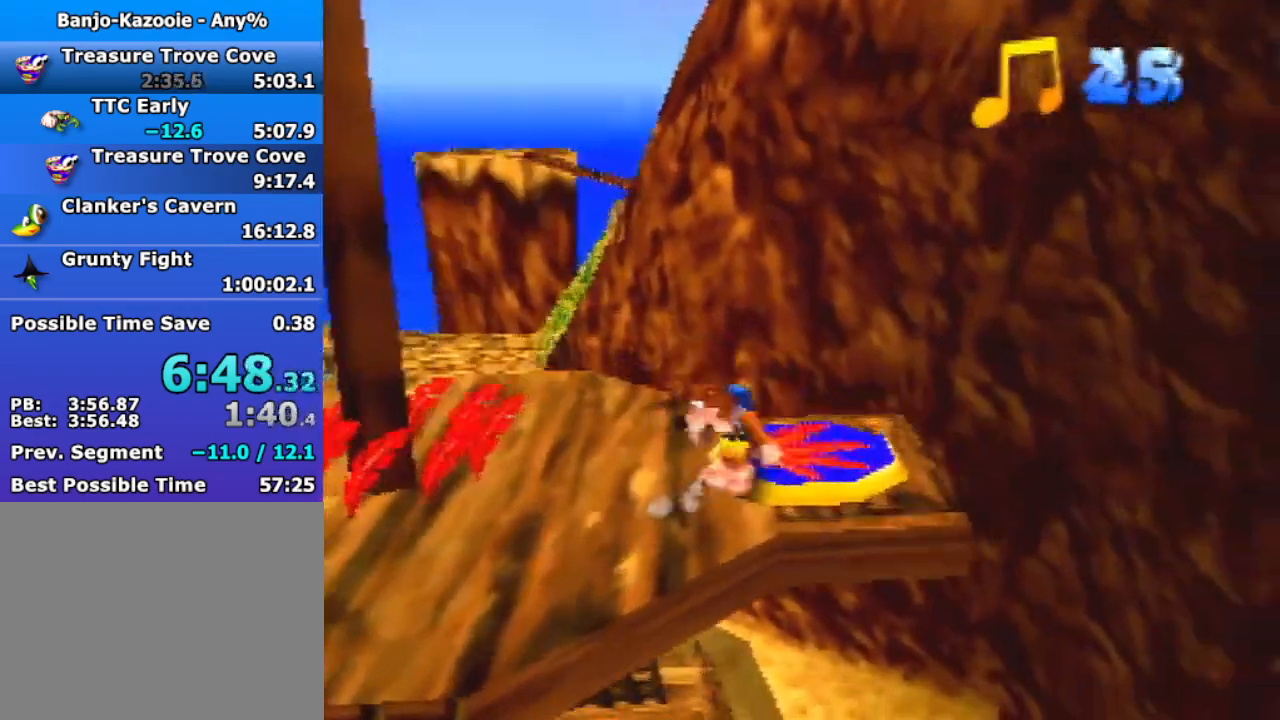
{"buttons": ["A", "B", "R1", "Z"], "left_stick": "center", "events": [[33, "A", "down"], [33, "R1", "down"], [33, "left_stick", "down-left"], [167, "A", "up"], [233, "Z", "up"], [233, "left_stick", "center"], [400, "A", "down"], [400, "B", "down"], [400, "Z", "down"]]}
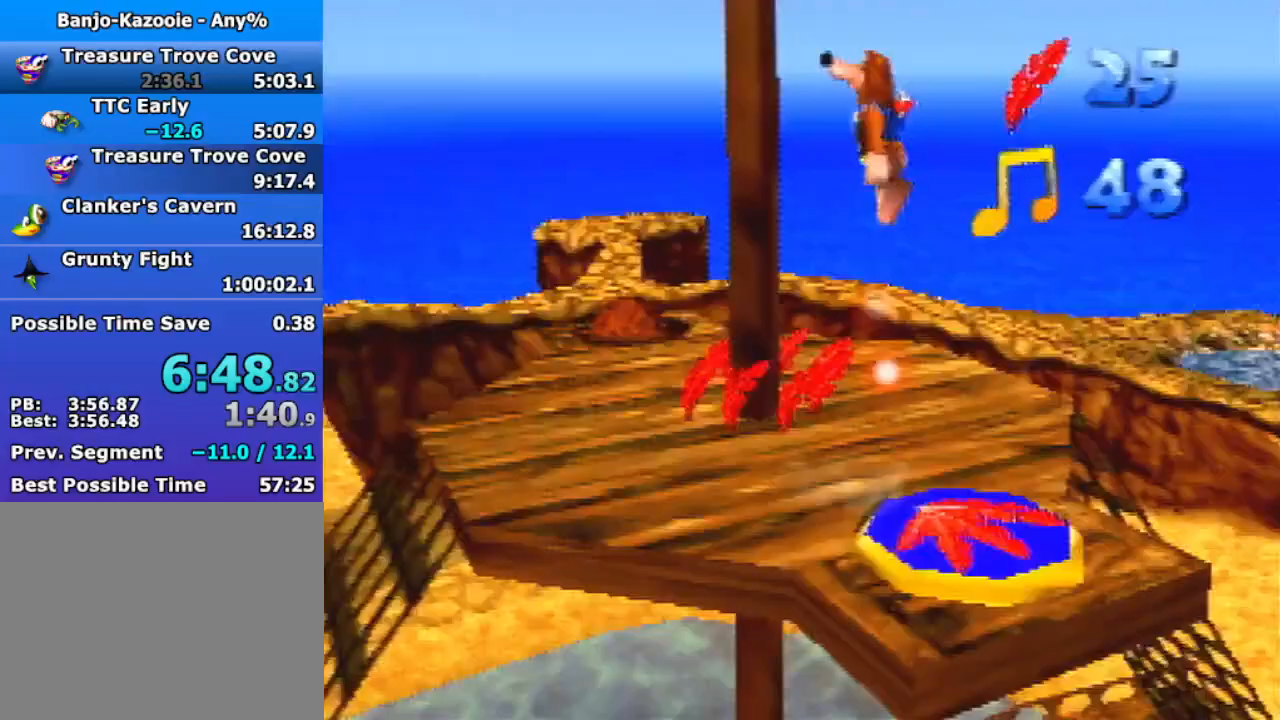
{"buttons": ["R1"], "left_stick": "center", "events": [[100, "Z", "up"], [133, "A", "up"], [133, "B", "up"]]}
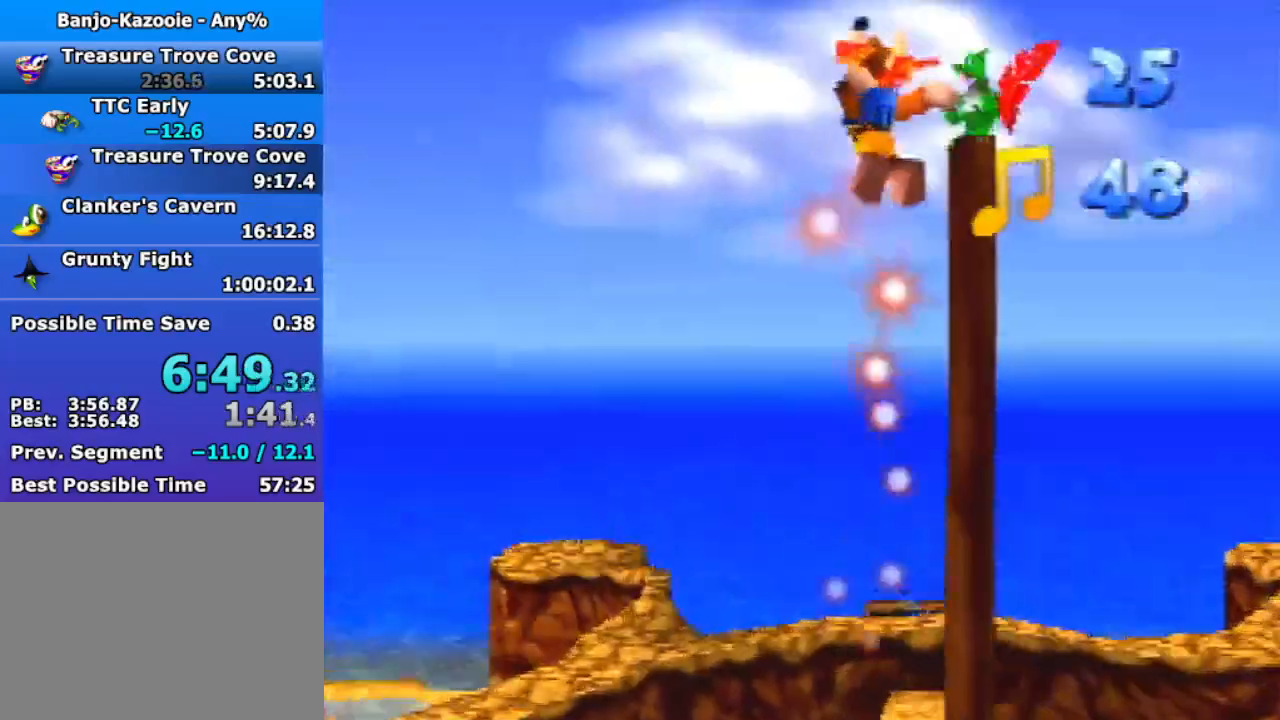
{"buttons": ["R1"], "left_stick": "up", "events": [[433, "left_stick", "up"]]}
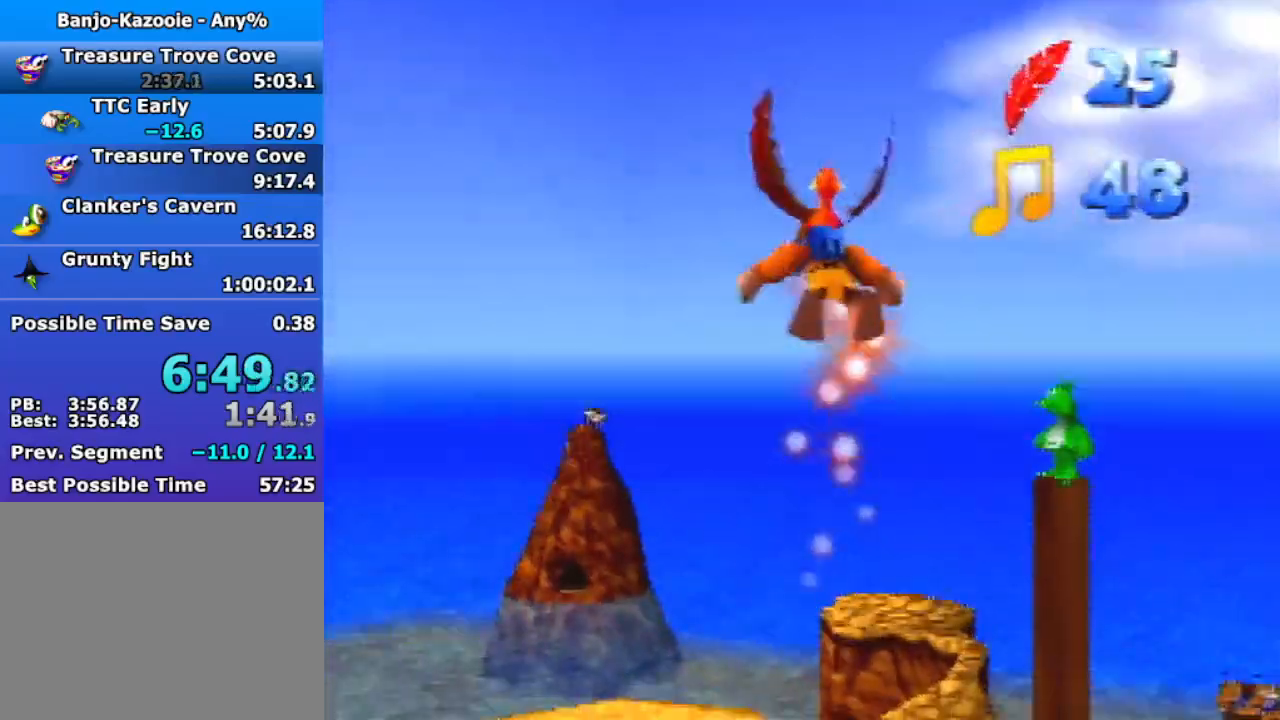
{"buttons": ["R1"], "left_stick": "up", "events": []}
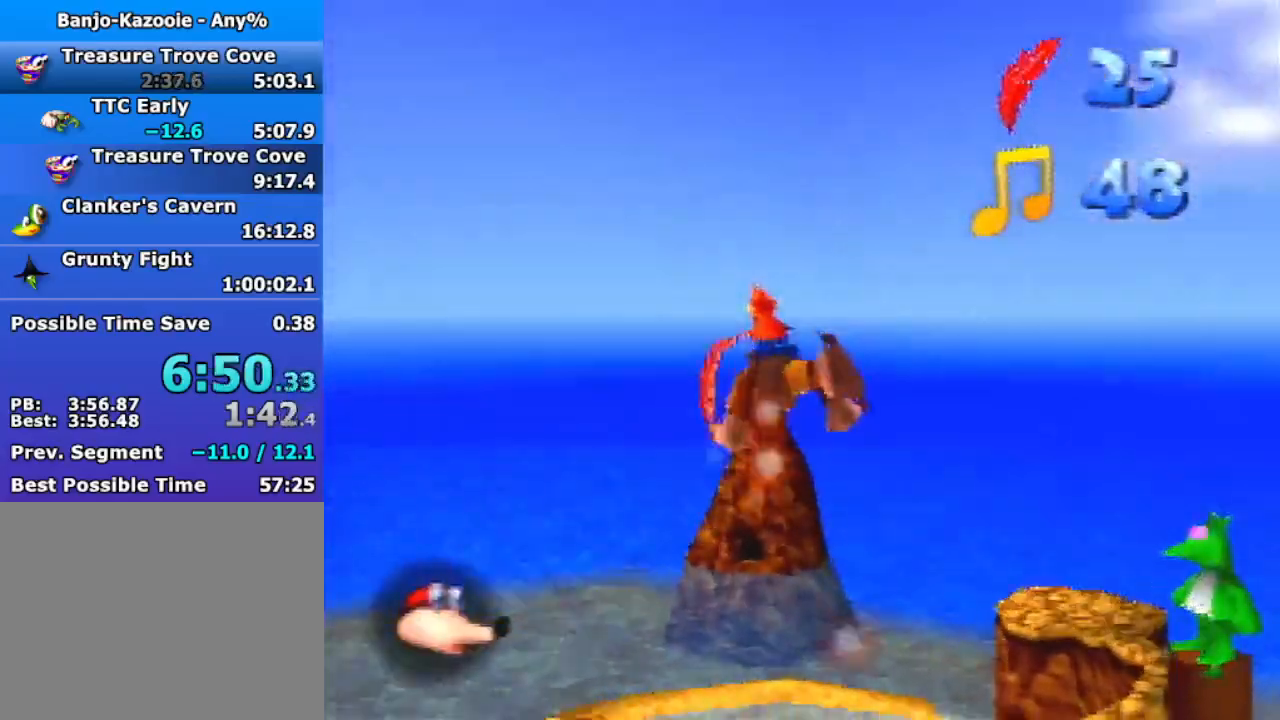
{"buttons": ["R1"], "left_stick": "up", "events": []}
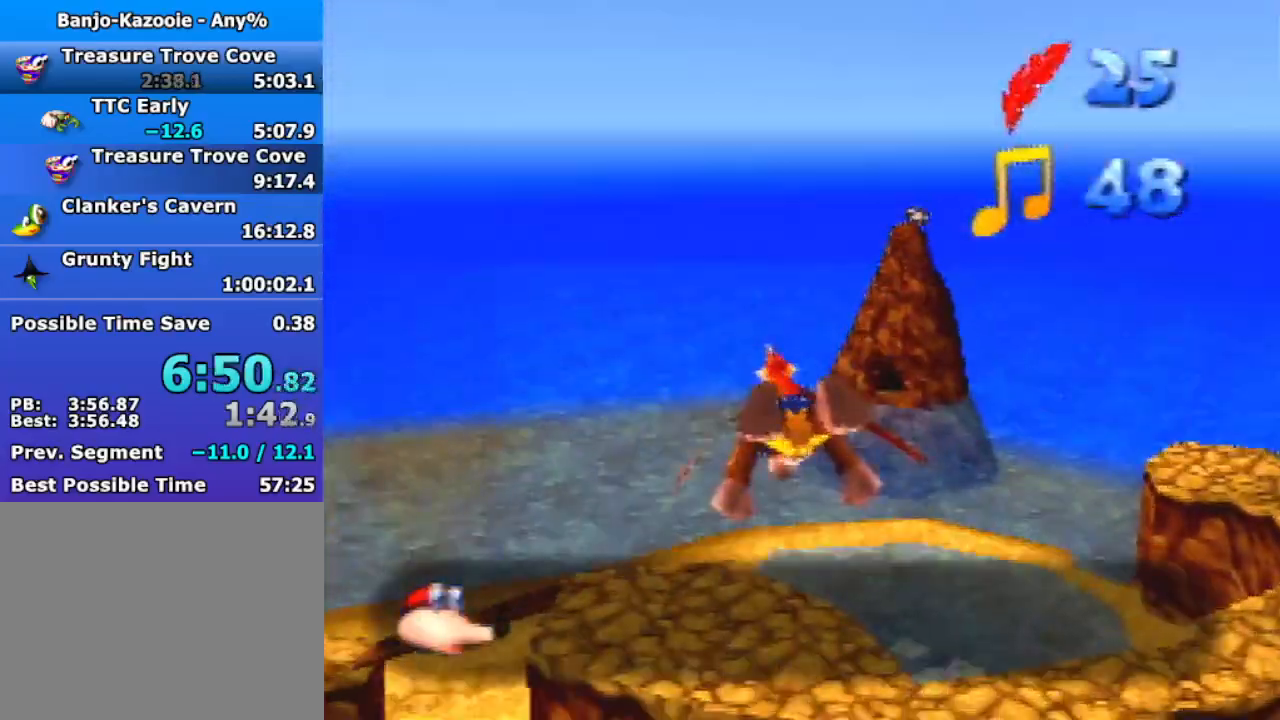
{"buttons": ["R1"], "left_stick": "center", "events": [[267, "left_stick", "up-left"], [367, "left_stick", "center"]]}
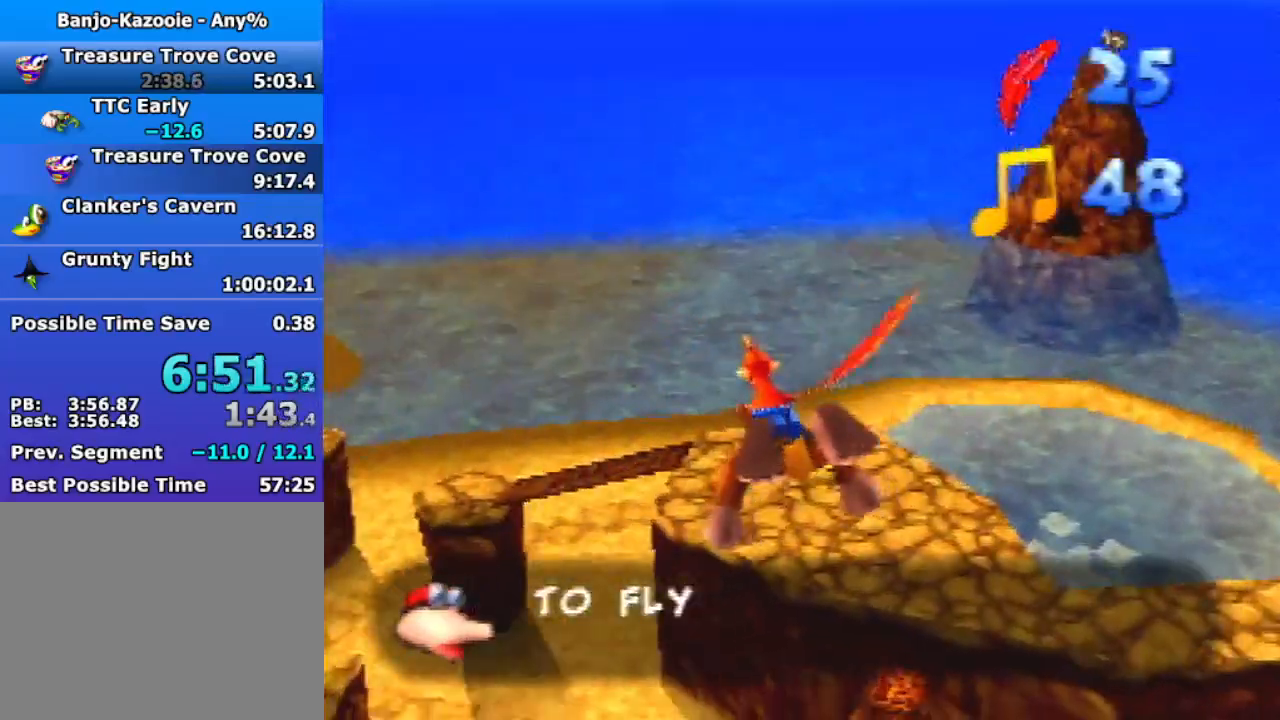
{"buttons": ["R1"], "left_stick": "center", "events": [[167, "left_stick", "up-right"], [333, "left_stick", "center"]]}
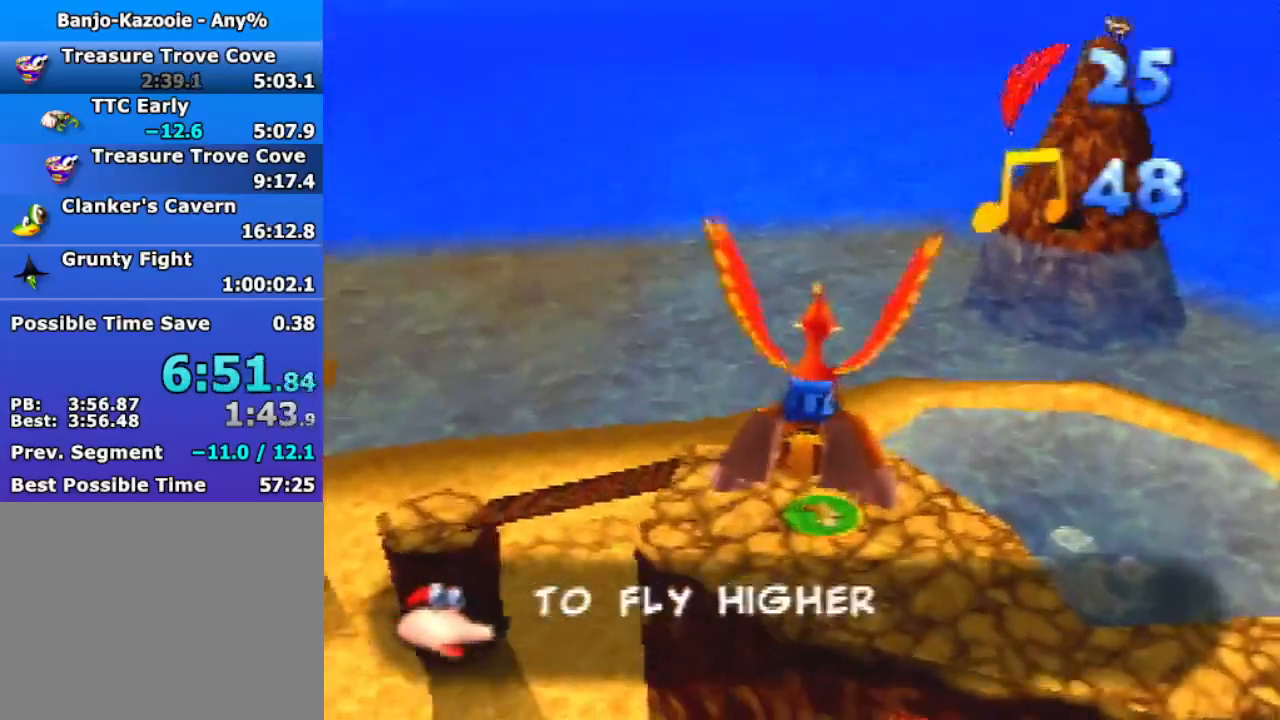
{"buttons": ["R1"], "left_stick": "up", "events": [[100, "left_stick", "up-left"], [167, "left_stick", "up"]]}